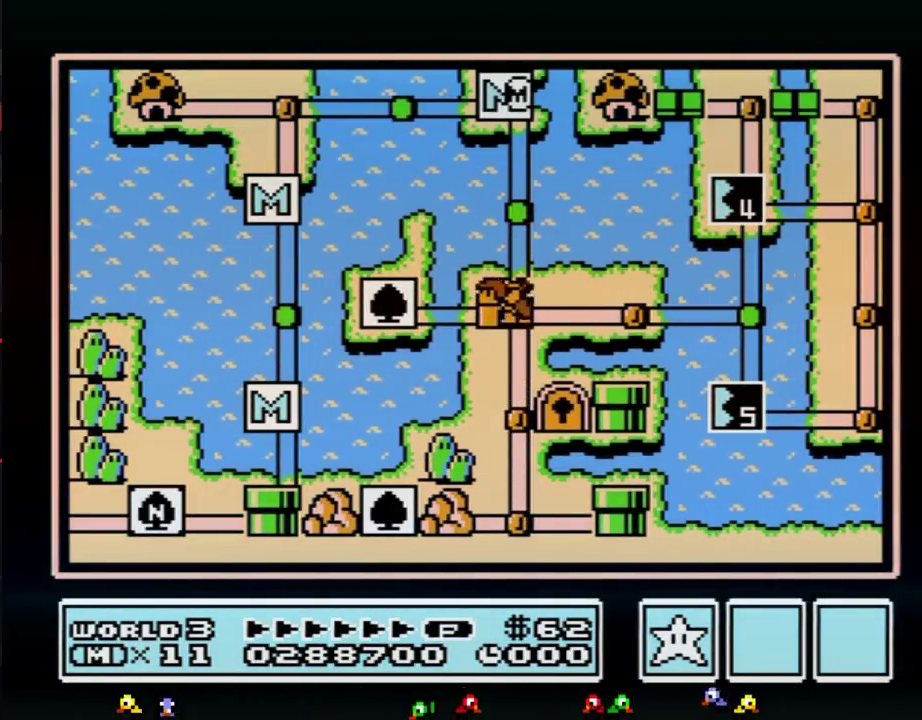
Gameplay with a controller (Nintendo layout); each line is a JSON object with the inputs held at the frame after it. "events" lists button and stick changes between this image and that frame as [ms after this image, input, new state], when the widget could be followed in between. Not read: L3 R3.
{"buttons": ["DPAD_DOWN"], "events": [[17, "DPAD_DOWN", "down"]]}
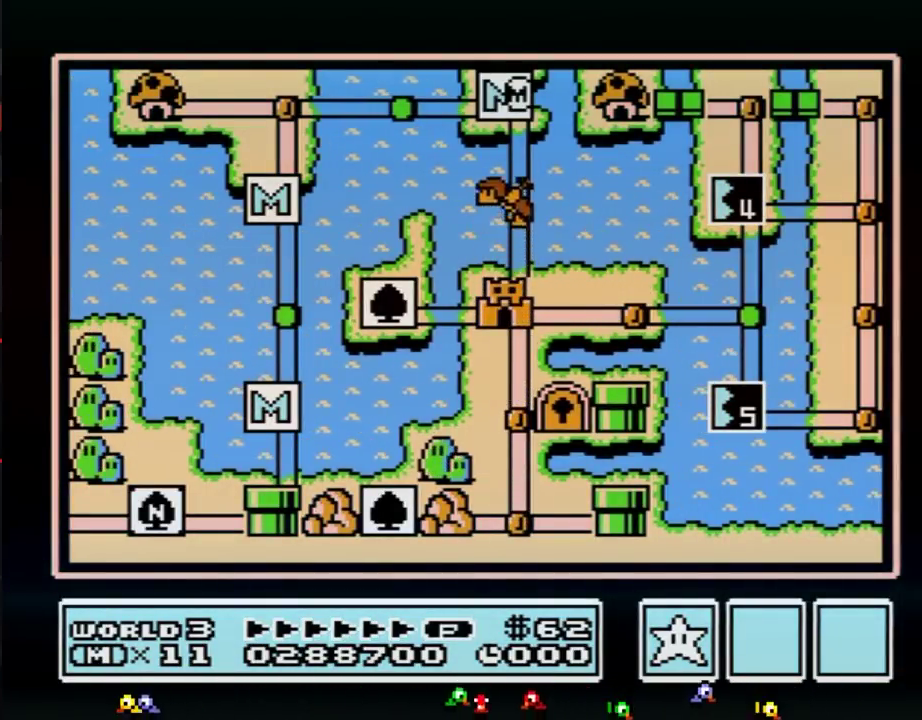
{"buttons": ["DPAD_DOWN"]}
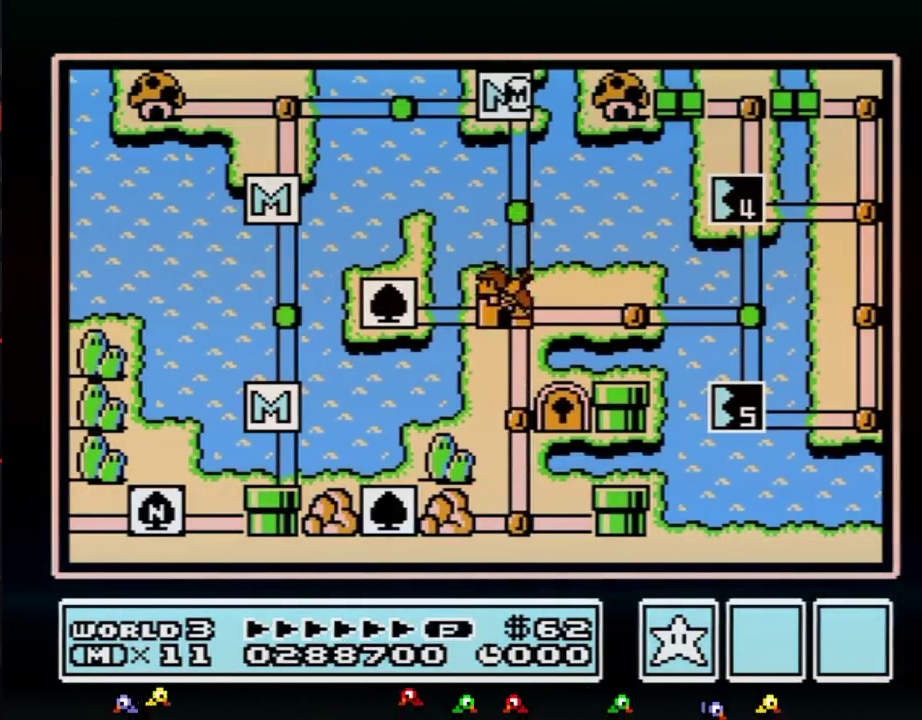
{"buttons": ["DPAD_DOWN"]}
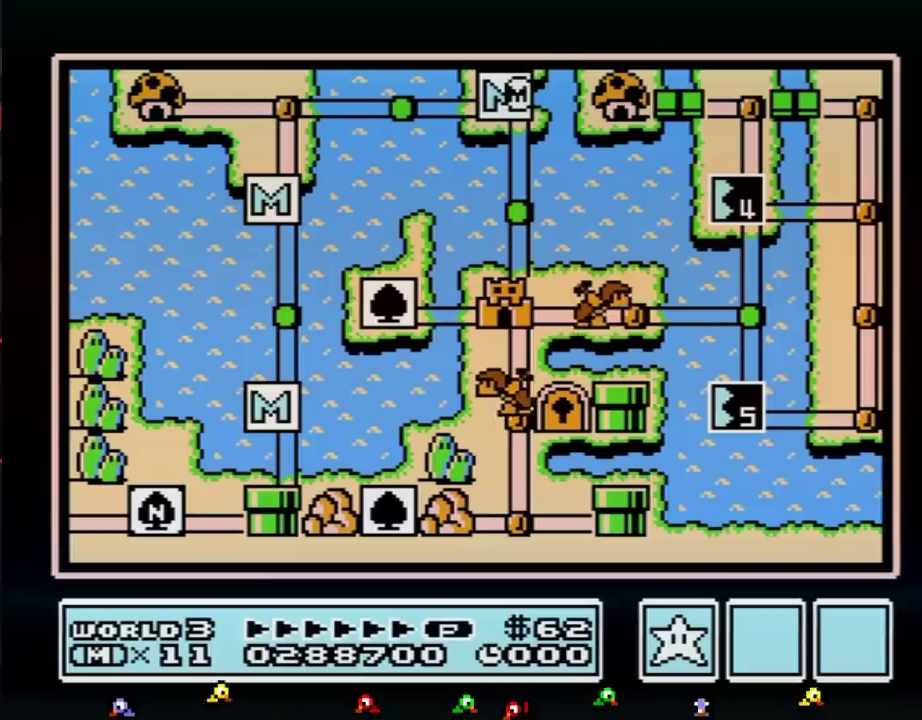
{"buttons": ["DPAD_DOWN"]}
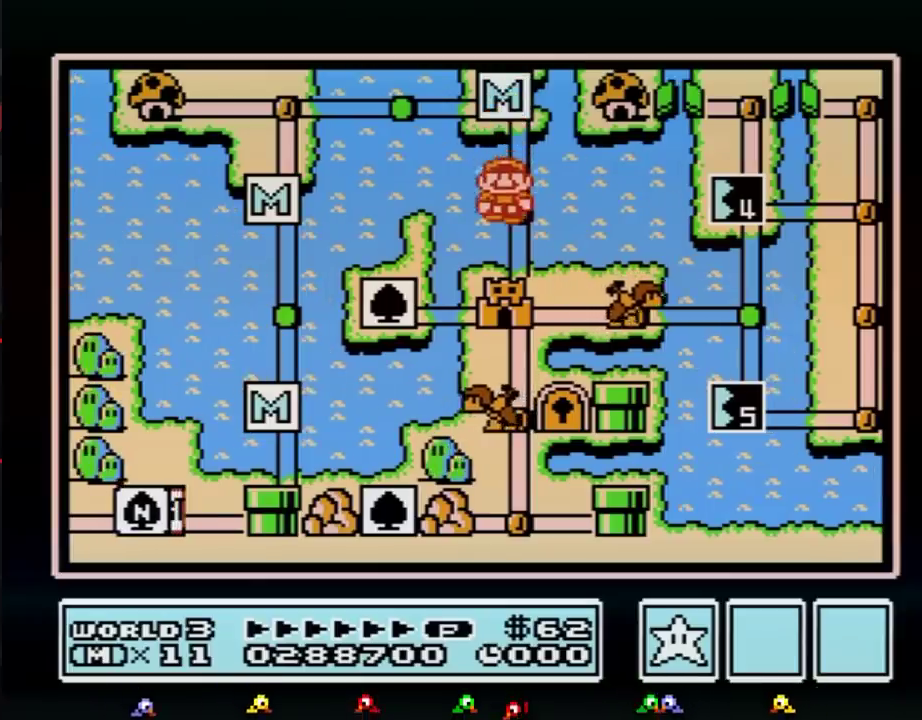
{"buttons": ["B"], "events": [[67, "DPAD_DOWN", "up"], [167, "DPAD_DOWN", "down"], [417, "DPAD_DOWN", "up"], [450, "B", "down"]]}
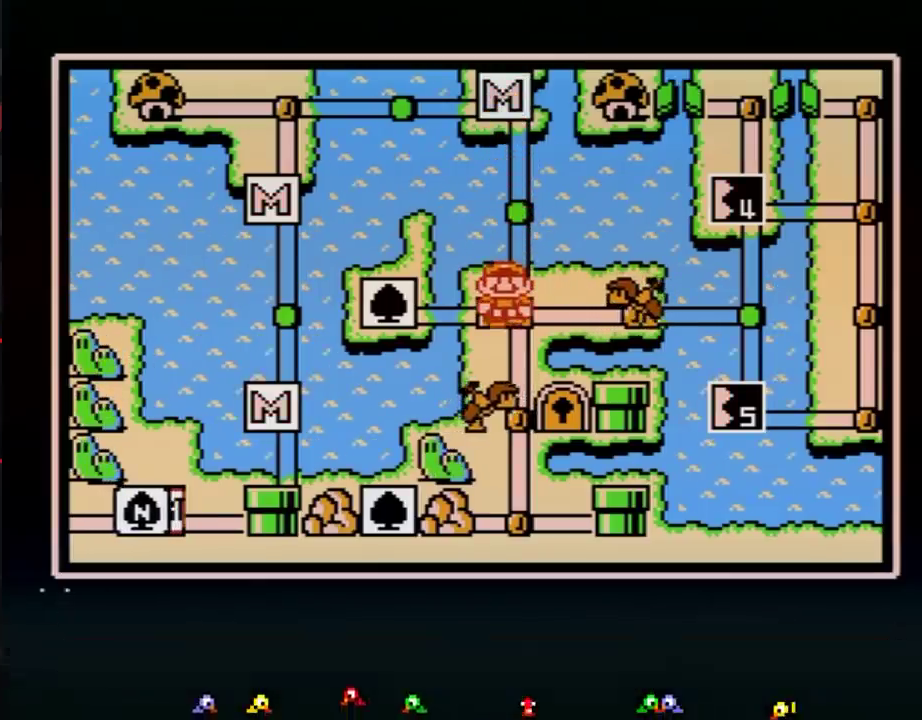
{"buttons": [], "events": [[17, "B", "up"], [283, "DPAD_LEFT", "down"], [383, "A", "down"], [417, "DPAD_LEFT", "up"], [450, "A", "up"]]}
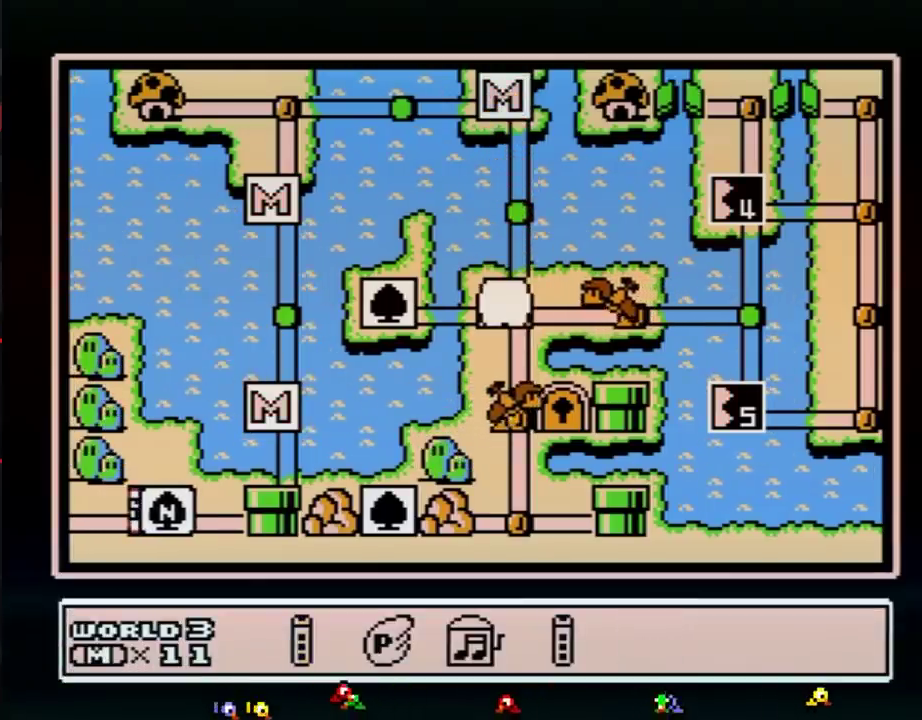
{"buttons": ["DPAD_RIGHT"], "events": [[17, "DPAD_RIGHT", "down"], [100, "DPAD_RIGHT", "up"], [200, "DPAD_RIGHT", "down"], [267, "DPAD_RIGHT", "up"], [317, "DPAD_RIGHT", "down"], [383, "DPAD_RIGHT", "up"], [483, "DPAD_RIGHT", "down"]]}
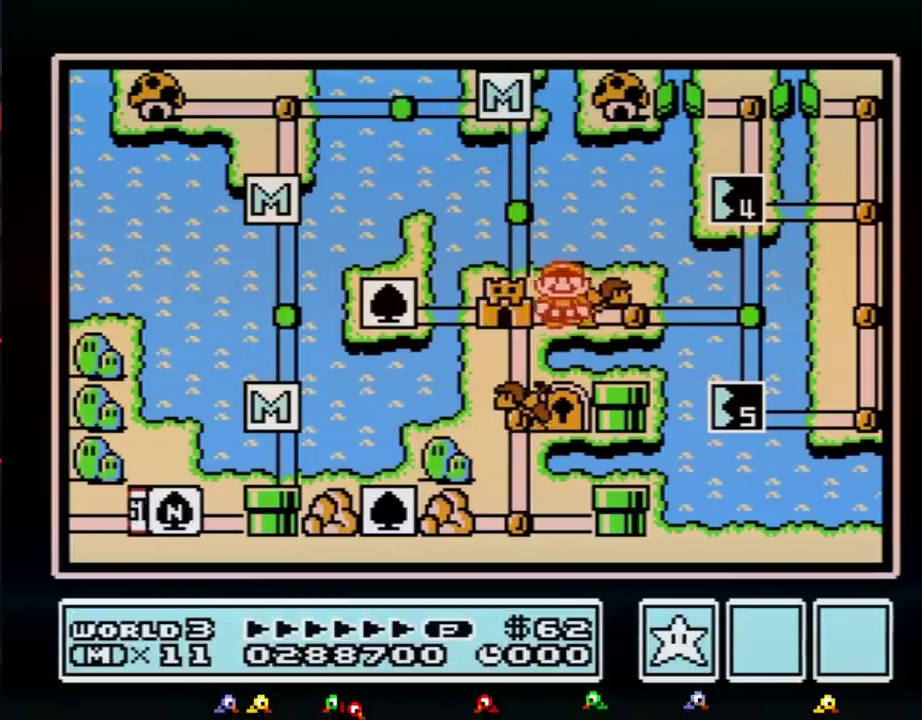
{"buttons": ["DPAD_RIGHT"], "events": [[17, "DPAD_RIGHT", "up"], [133, "DPAD_RIGHT", "down"]]}
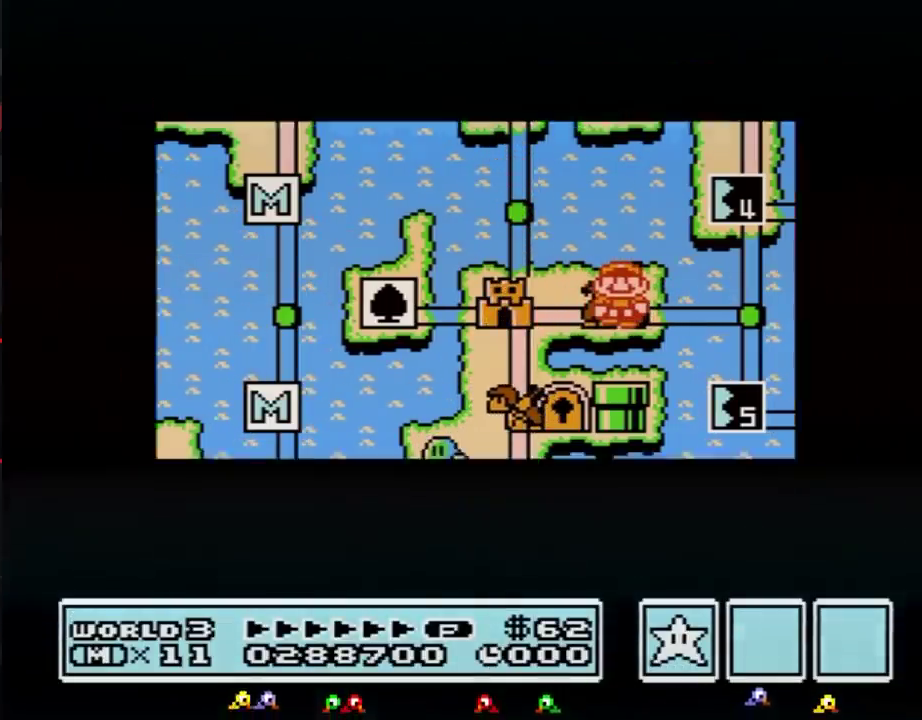
{"buttons": ["DPAD_RIGHT"]}
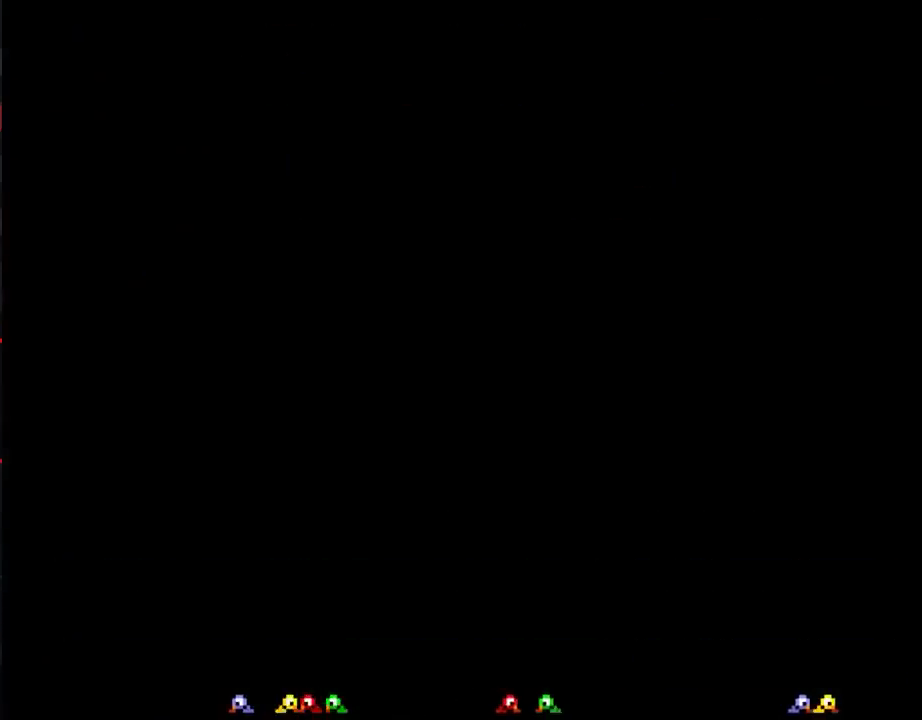
{"buttons": ["B", "DPAD_RIGHT"], "events": [[133, "DPAD_RIGHT", "up"], [267, "B", "down"], [267, "DPAD_RIGHT", "down"]]}
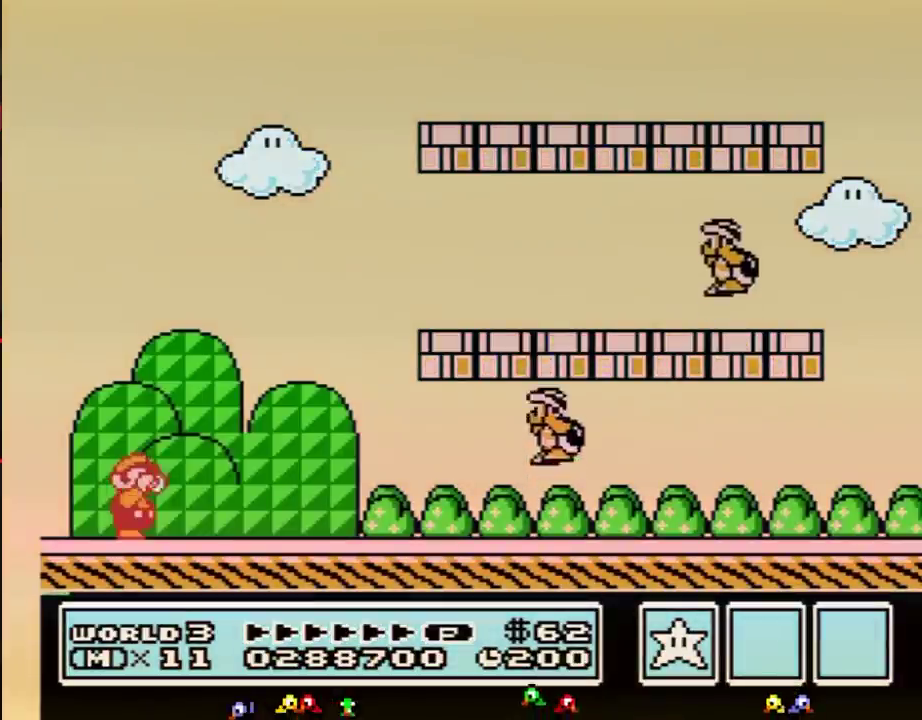
{"buttons": ["B", "DPAD_RIGHT"], "events": [[17, "B", "up"], [67, "B", "down"]]}
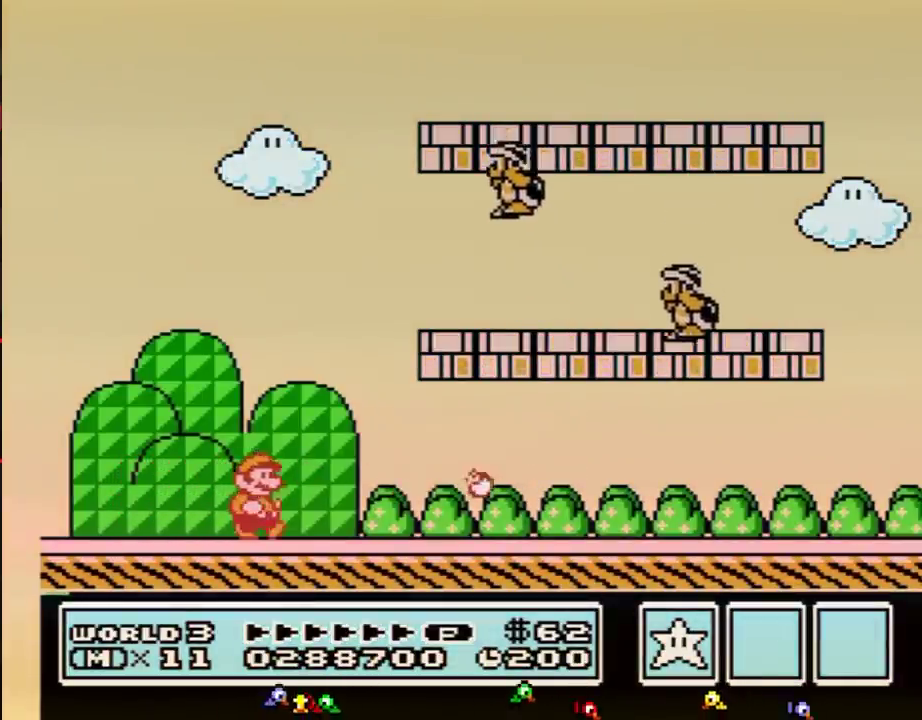
{"buttons": ["A", "B", "DPAD_RIGHT"], "events": [[450, "A", "down"]]}
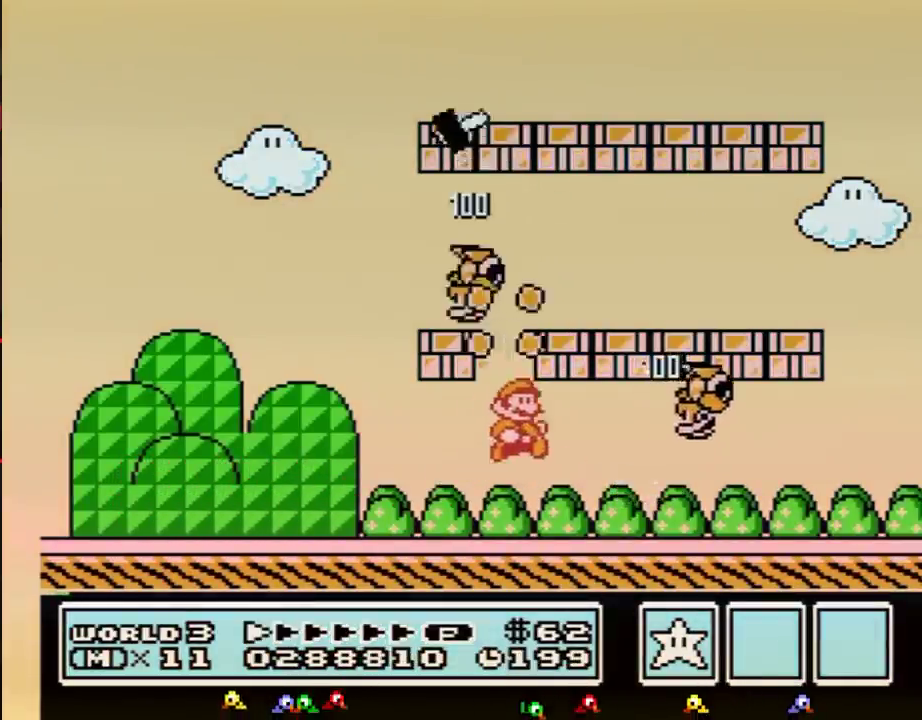
{"buttons": ["B", "DPAD_LEFT"], "events": [[50, "A", "up"], [100, "DPAD_RIGHT", "up"], [167, "DPAD_LEFT", "down"]]}
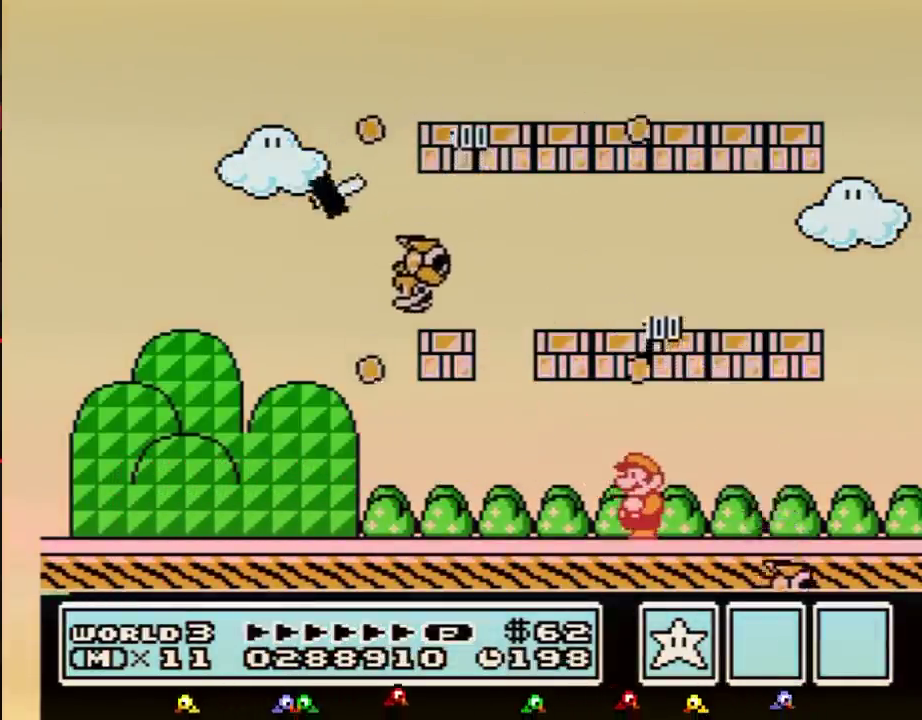
{"buttons": ["B"], "events": [[17, "DPAD_LEFT", "up"]]}
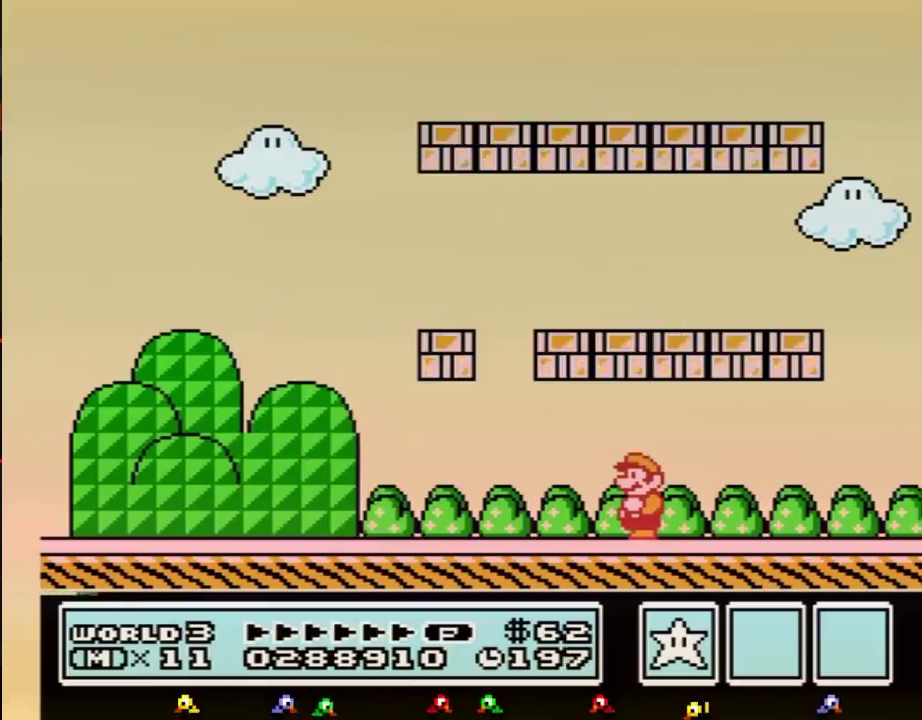
{"buttons": ["B", "DPAD_LEFT"], "events": [[100, "DPAD_LEFT", "down"]]}
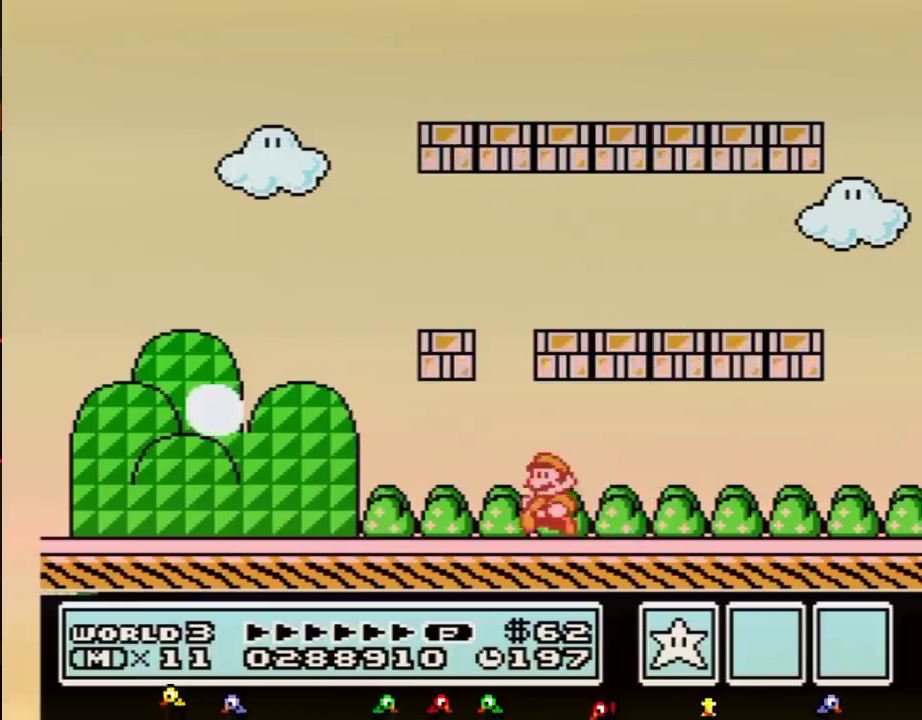
{"buttons": ["B", "DPAD_LEFT"], "events": [[167, "A", "down"], [283, "A", "up"]]}
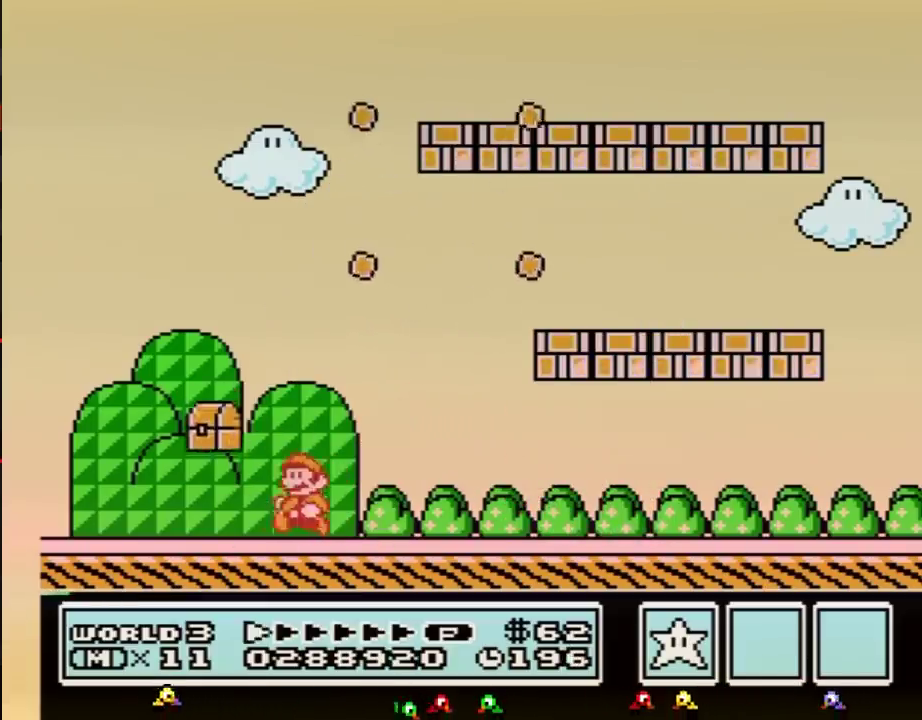
{"buttons": [], "events": [[100, "A", "down"], [133, "A", "up"], [450, "B", "up"], [450, "DPAD_LEFT", "up"]]}
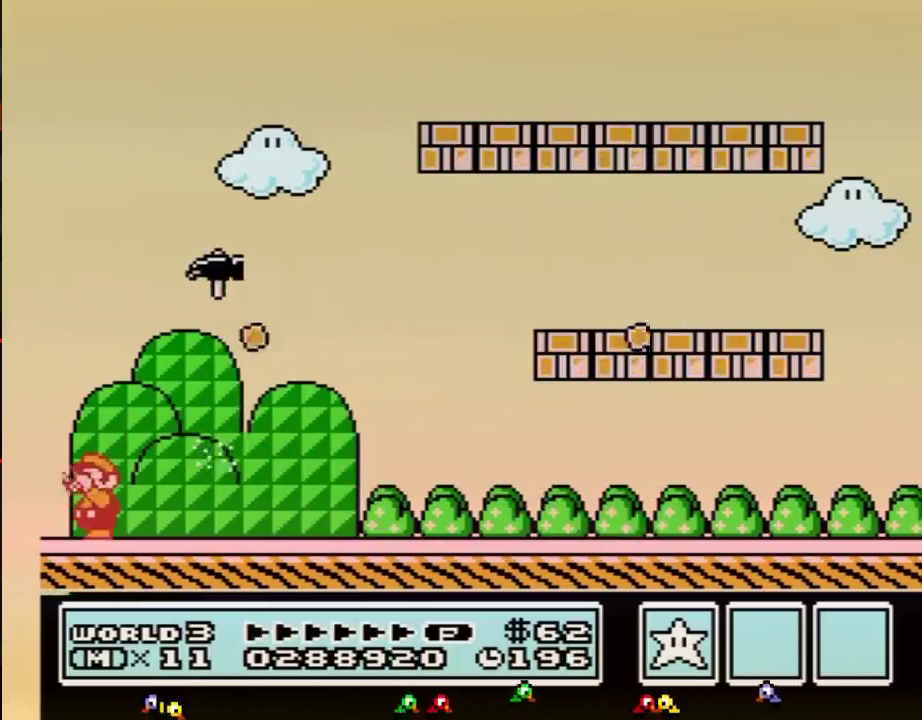
{"buttons": [], "events": [[67, "B", "down"], [100, "B", "up"], [200, "B", "down"], [233, "B", "up"], [350, "B", "down"], [383, "B", "up"]]}